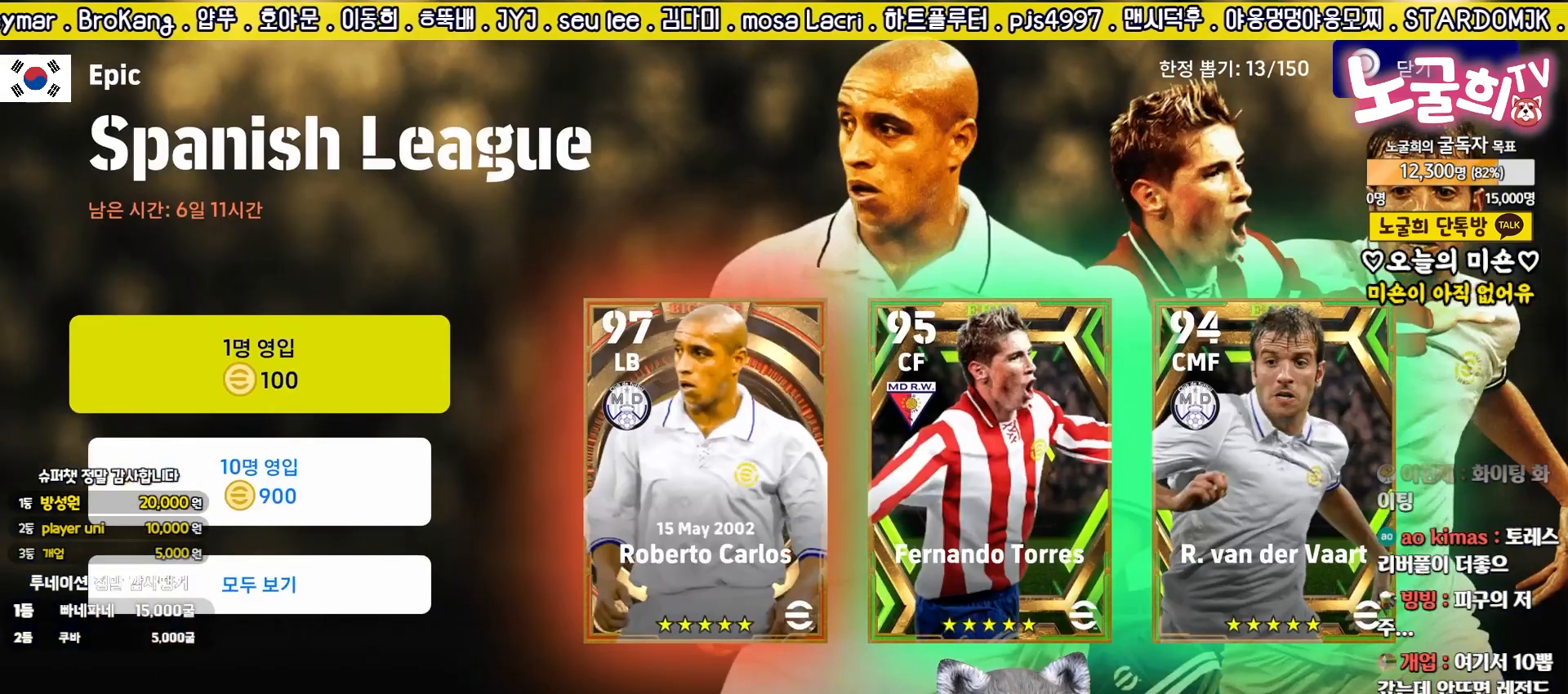
Gameplay with a controller (PlayStation layout); each line is a JSON object with the inputs held at the frame after it. "events" lists button and stick changes between this image and that frame as [ms after this image, input, new state], when the widget could be followed in between. Not read: right_stick.
{"buttons": [], "left_stick": "center", "events": []}
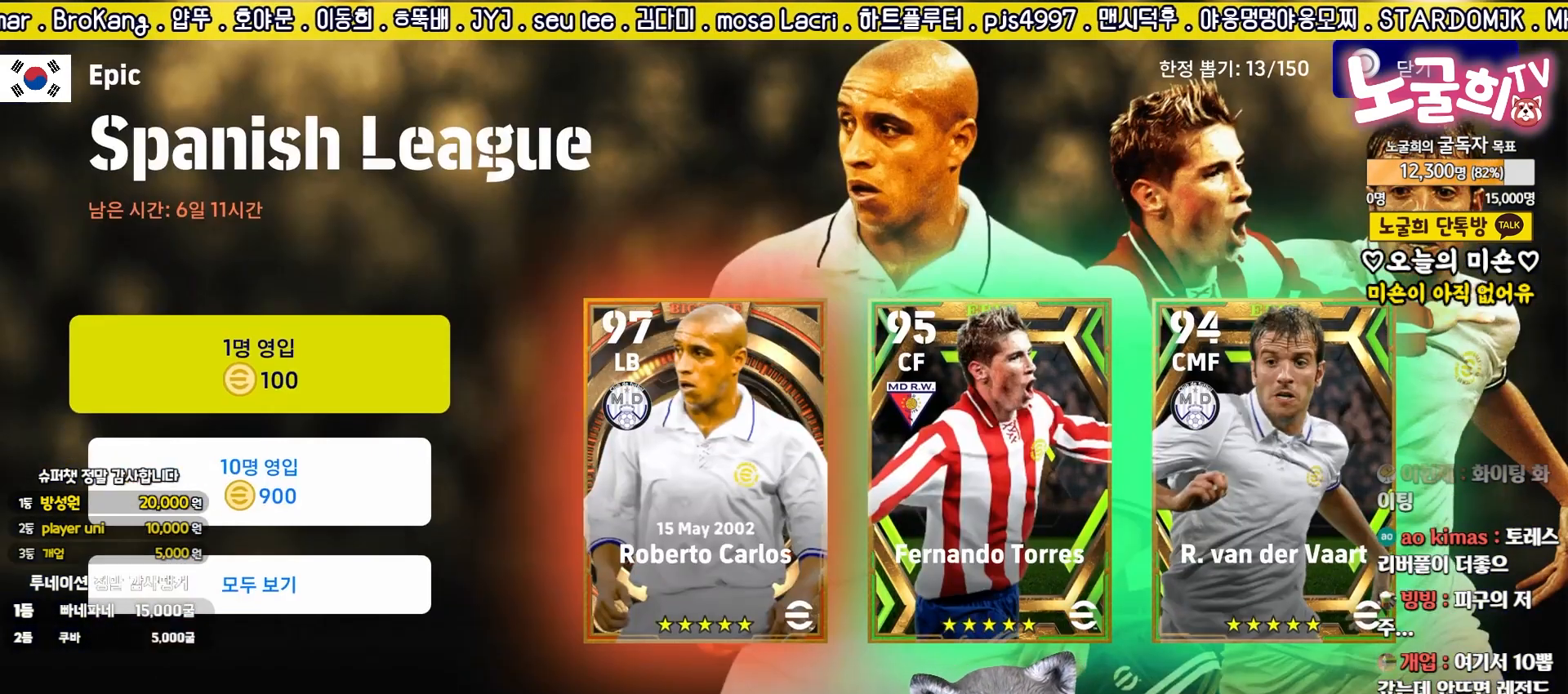
{"buttons": [], "left_stick": "center", "events": [[117, "left_stick", "down"], [267, "left_stick", "center"], [333, "left_stick", "down"], [483, "left_stick", "center"]]}
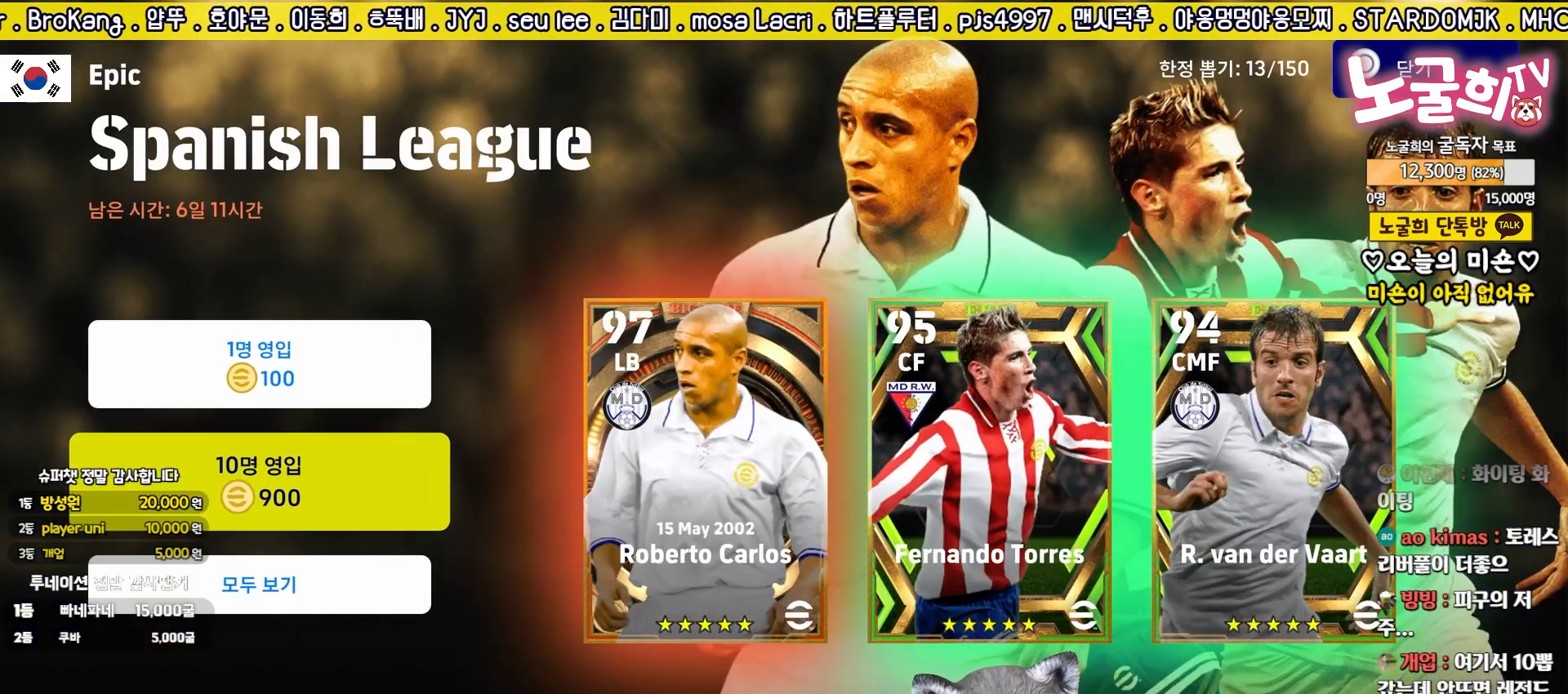
{"buttons": [], "left_stick": "center", "events": [[83, "CROSS", "down"], [183, "CROSS", "up"]]}
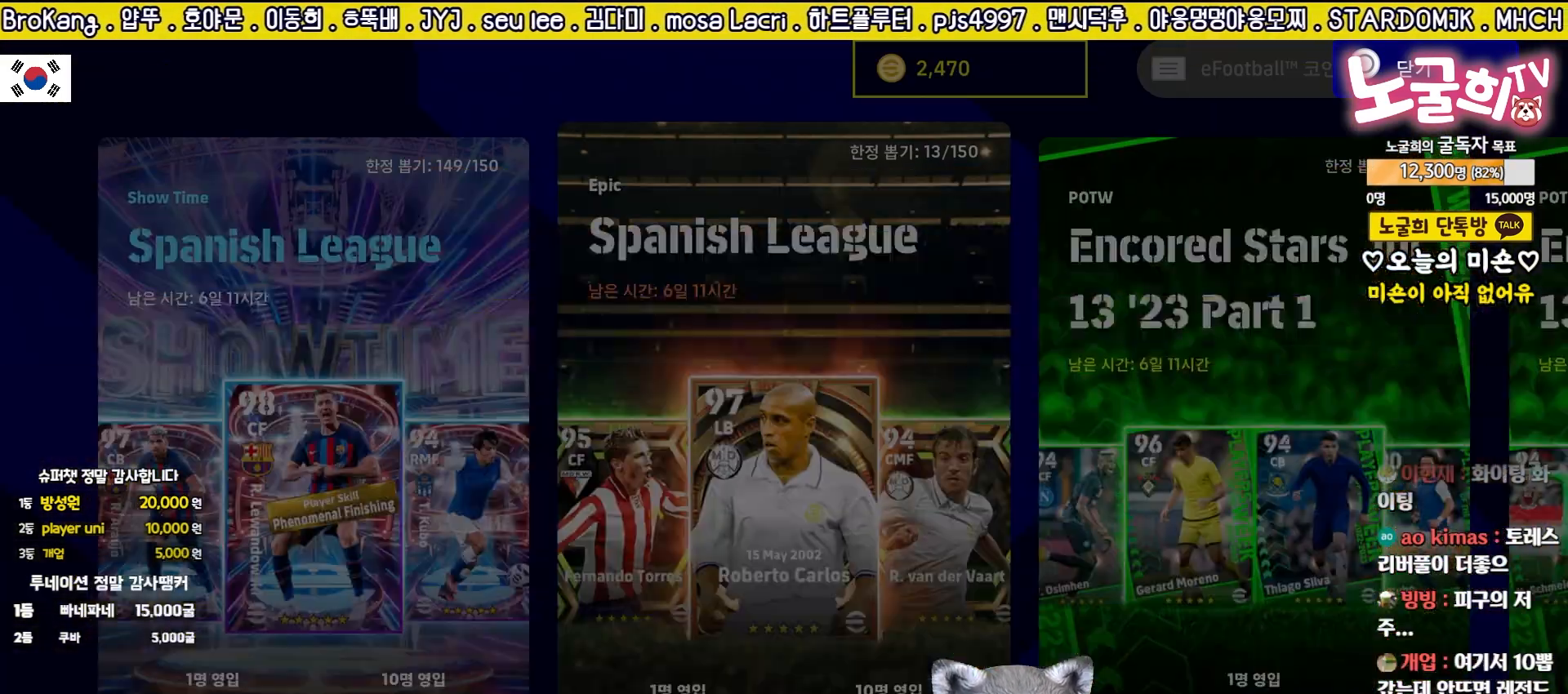
{"buttons": [], "left_stick": "center", "events": []}
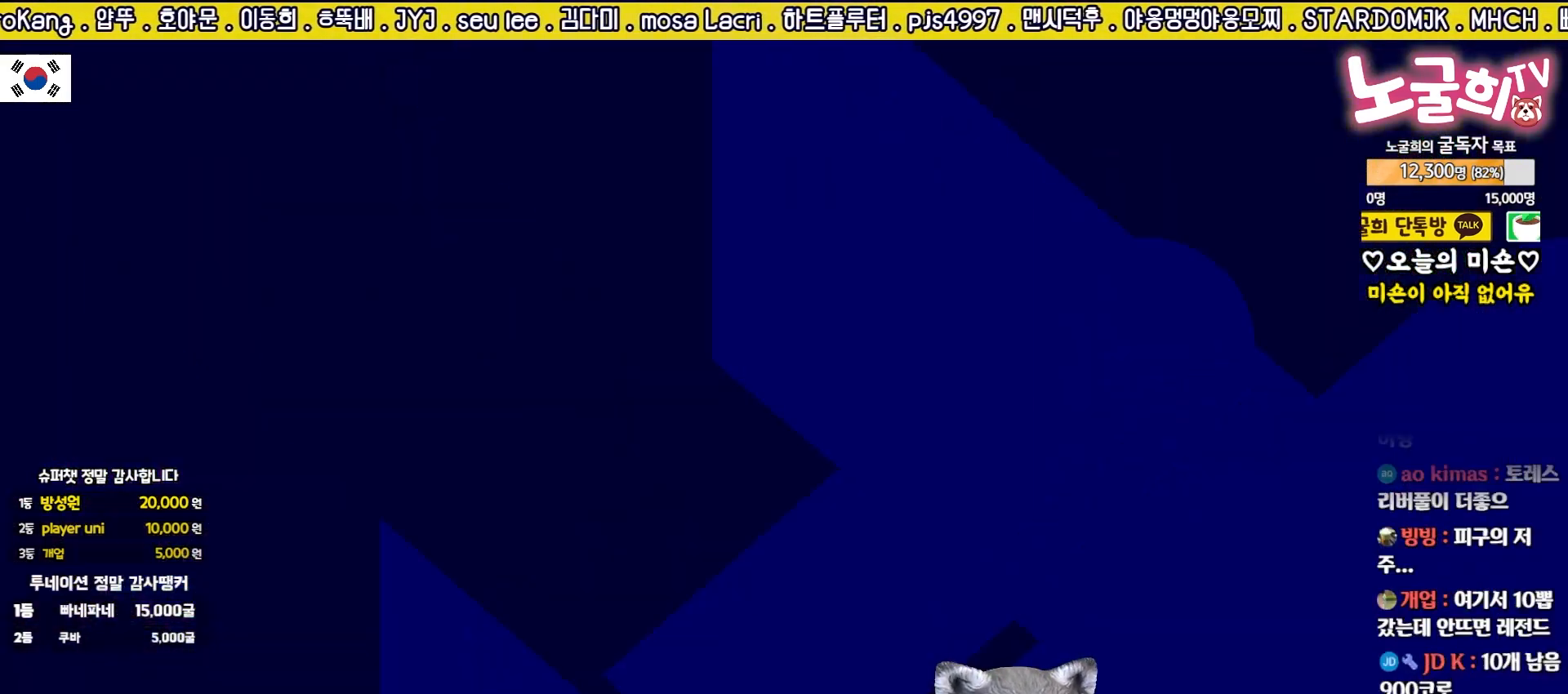
{"buttons": [], "left_stick": "center", "events": []}
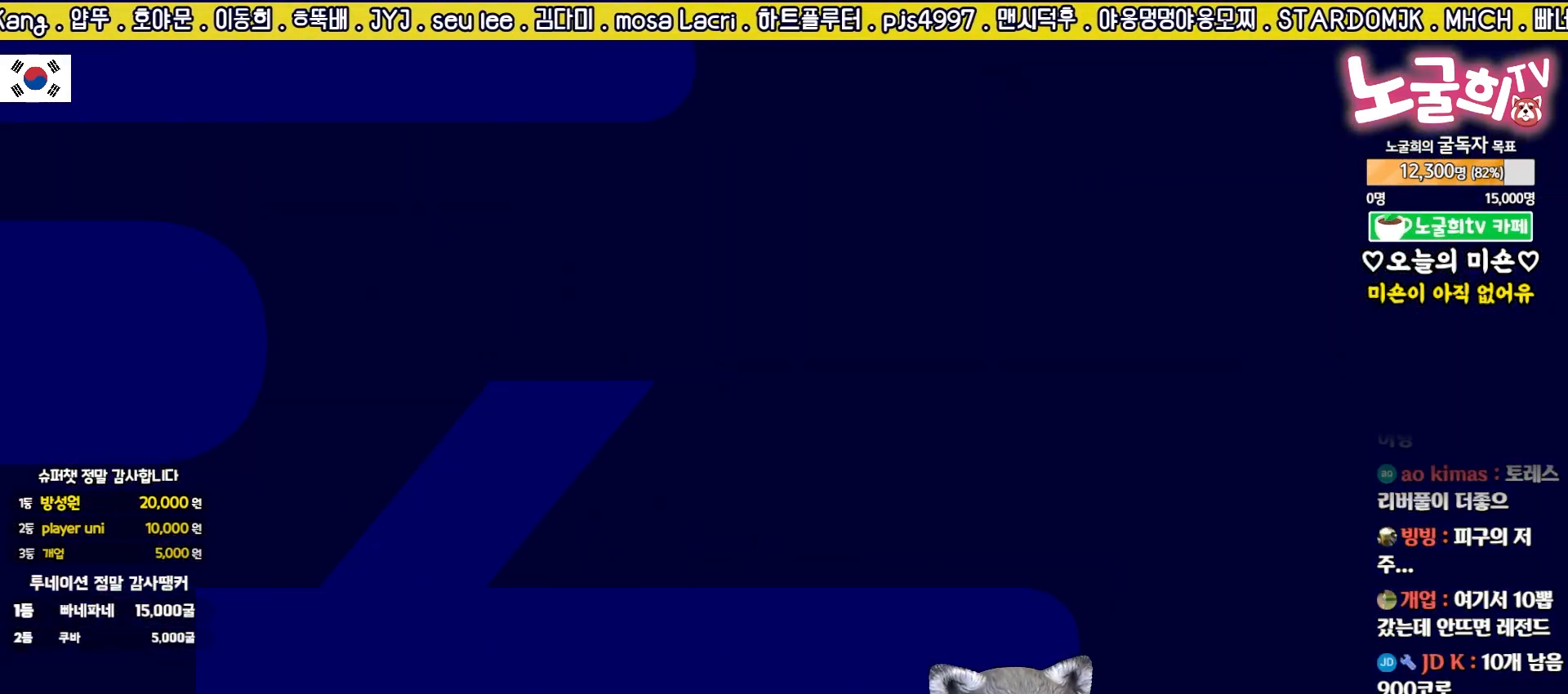
{"buttons": [], "left_stick": "center", "events": []}
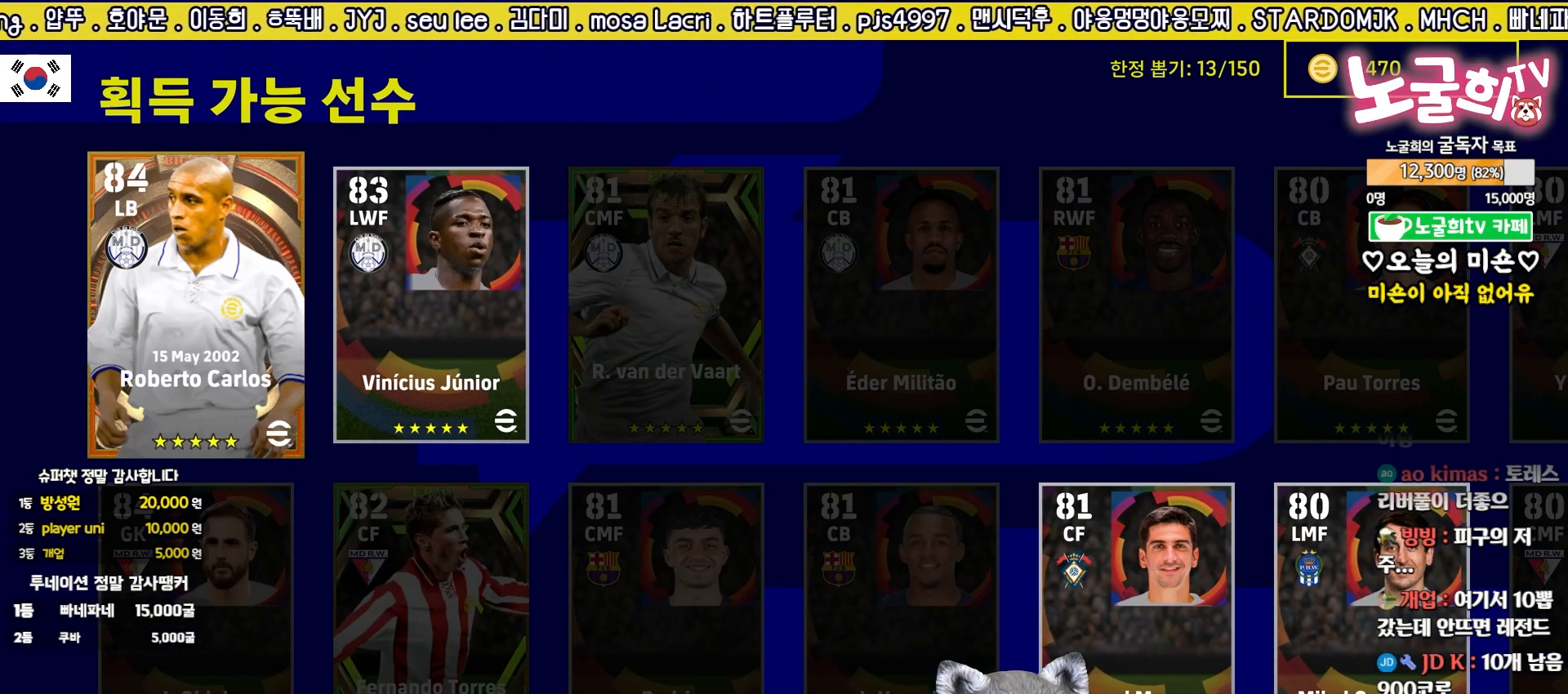
{"buttons": [], "left_stick": "center", "events": []}
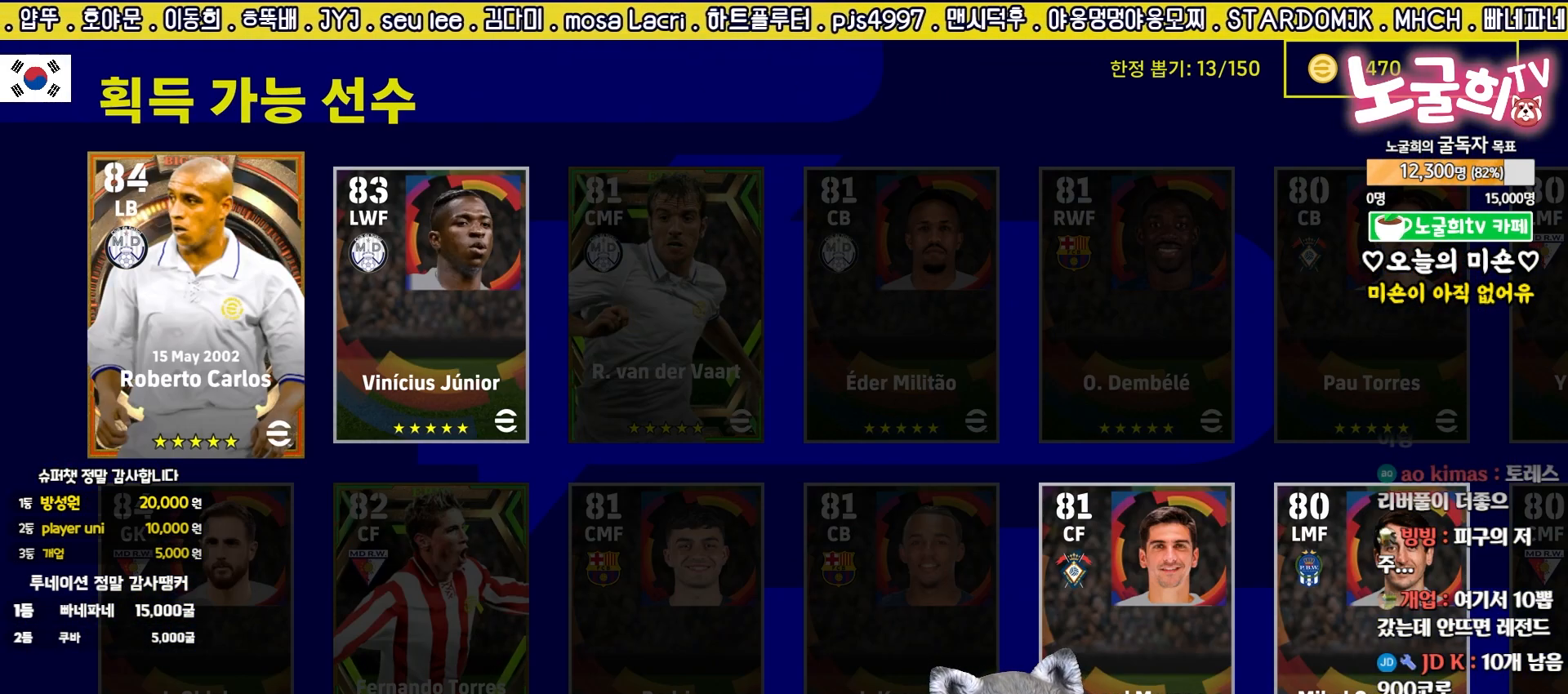
{"buttons": [], "left_stick": "center", "events": []}
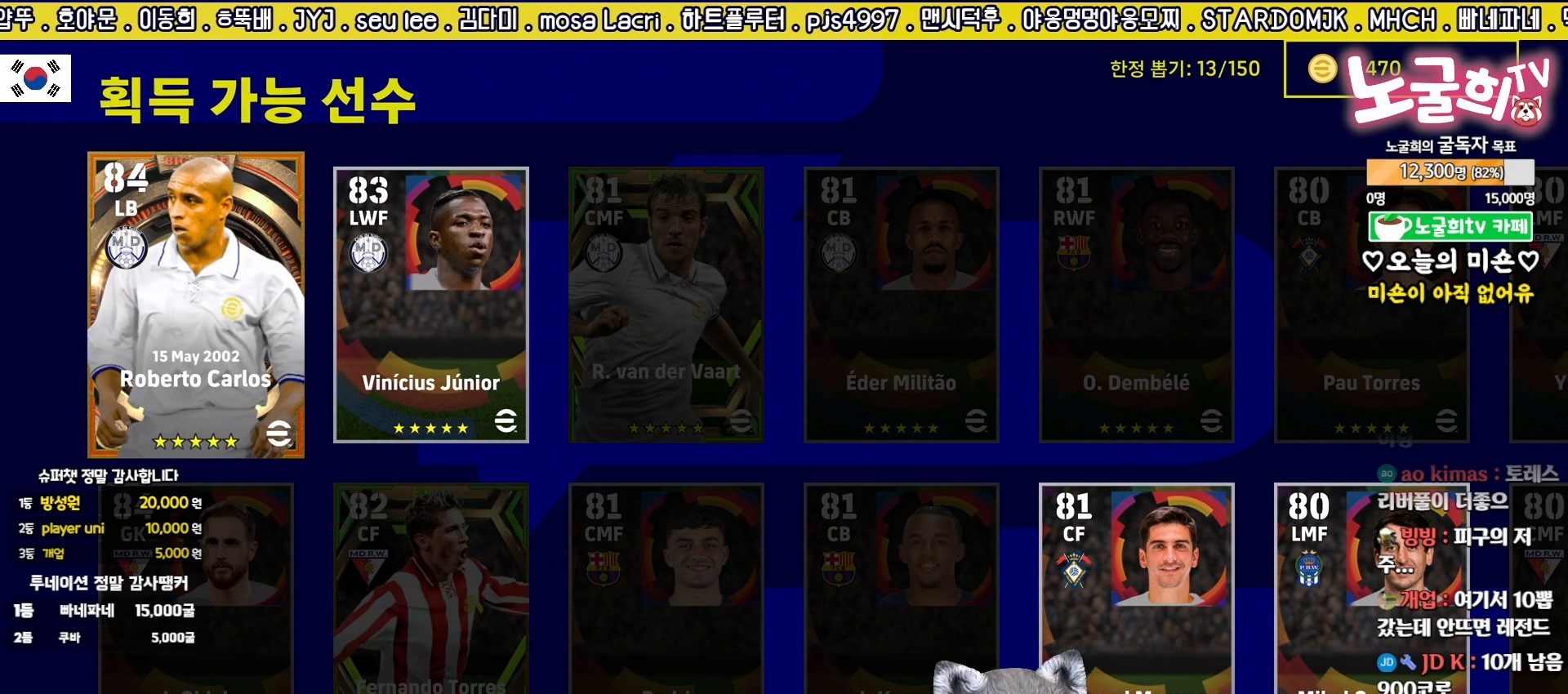
{"buttons": [], "left_stick": "center", "events": [[67, "CIRCLE", "down"], [167, "CIRCLE", "up"]]}
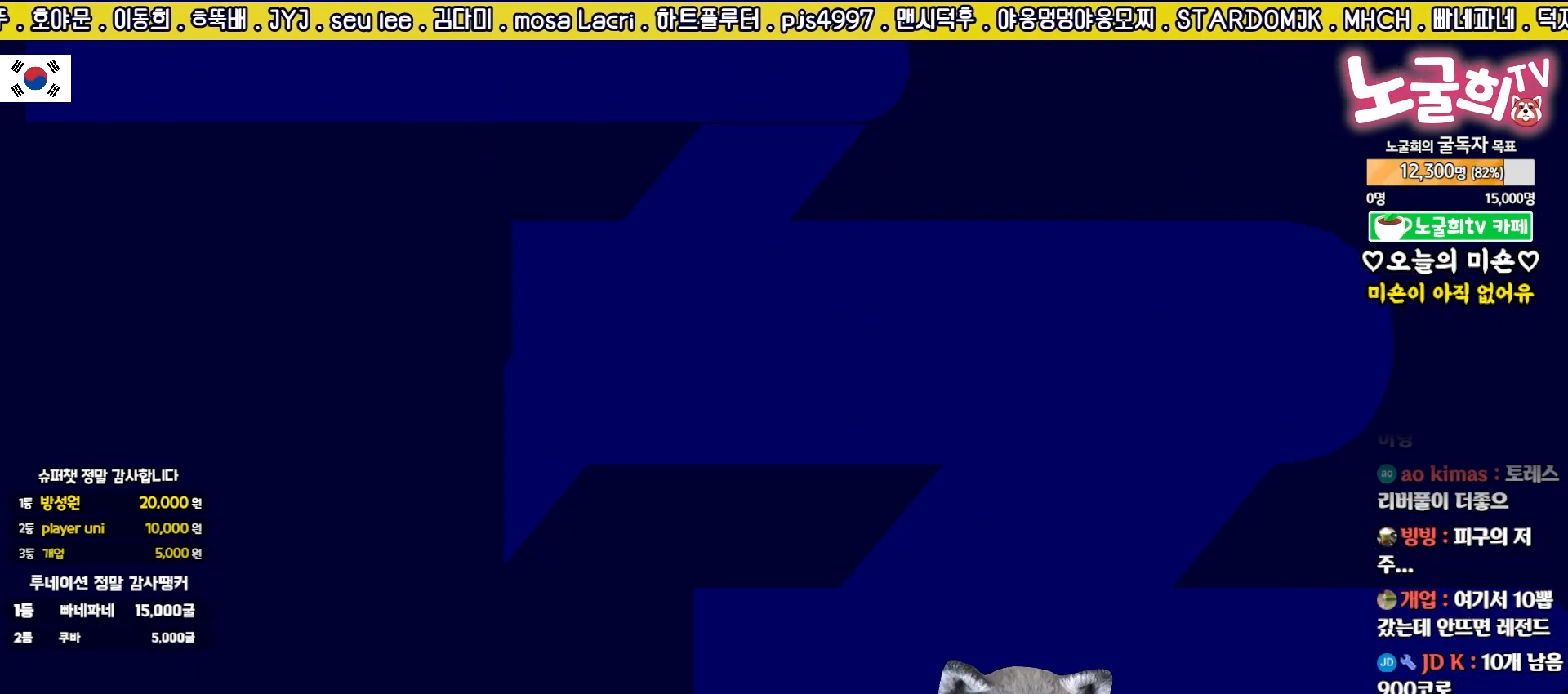
{"buttons": [], "left_stick": "center", "events": []}
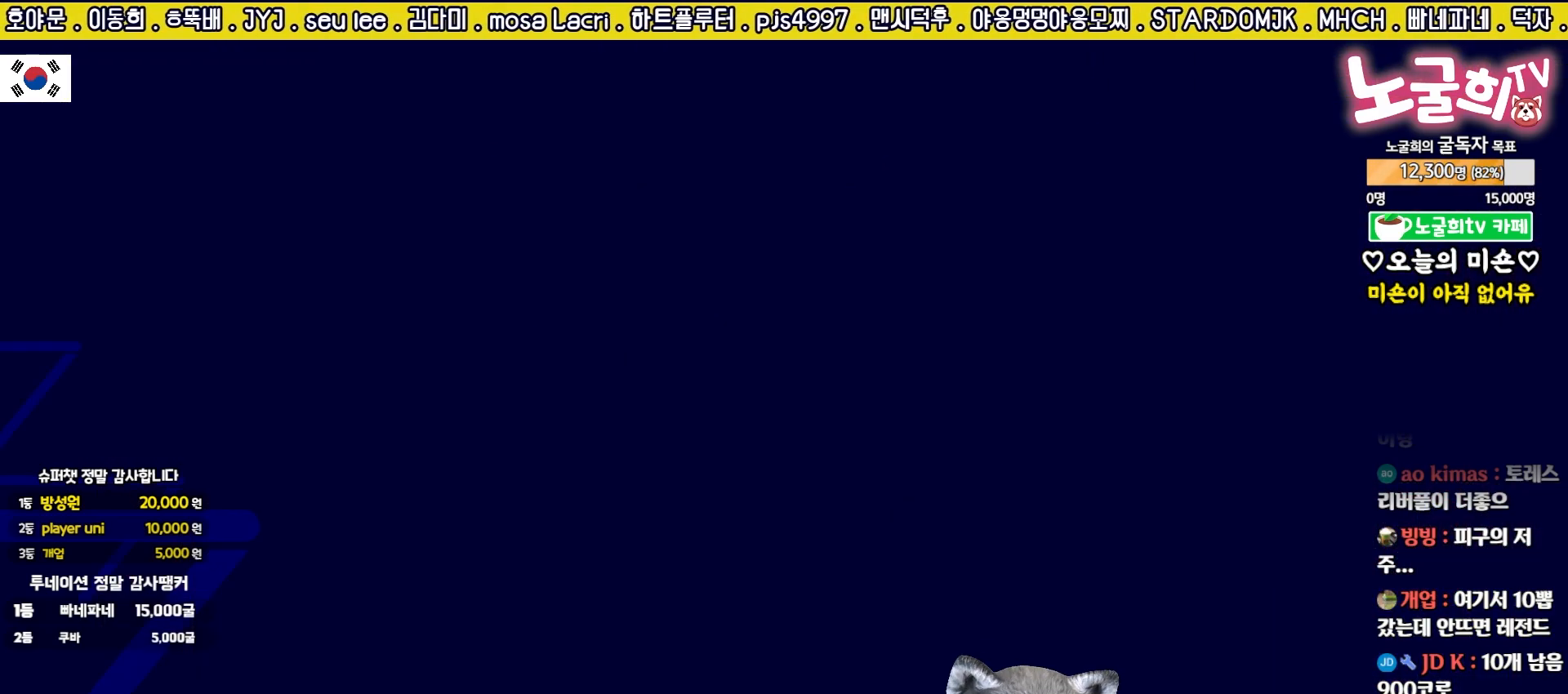
{"buttons": [], "left_stick": "center", "events": []}
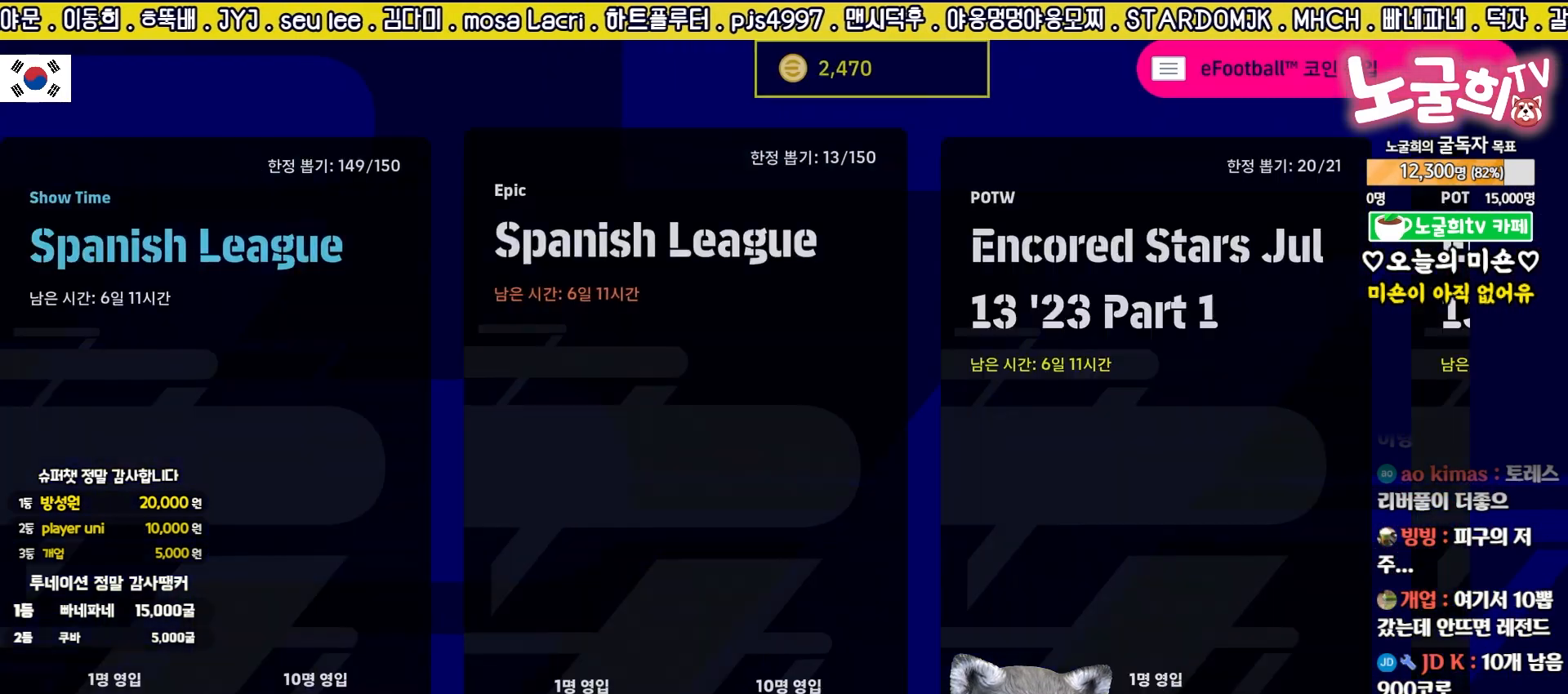
{"buttons": [], "left_stick": "up", "events": [[83, "left_stick", "up"], [233, "left_stick", "center"], [433, "left_stick", "up"]]}
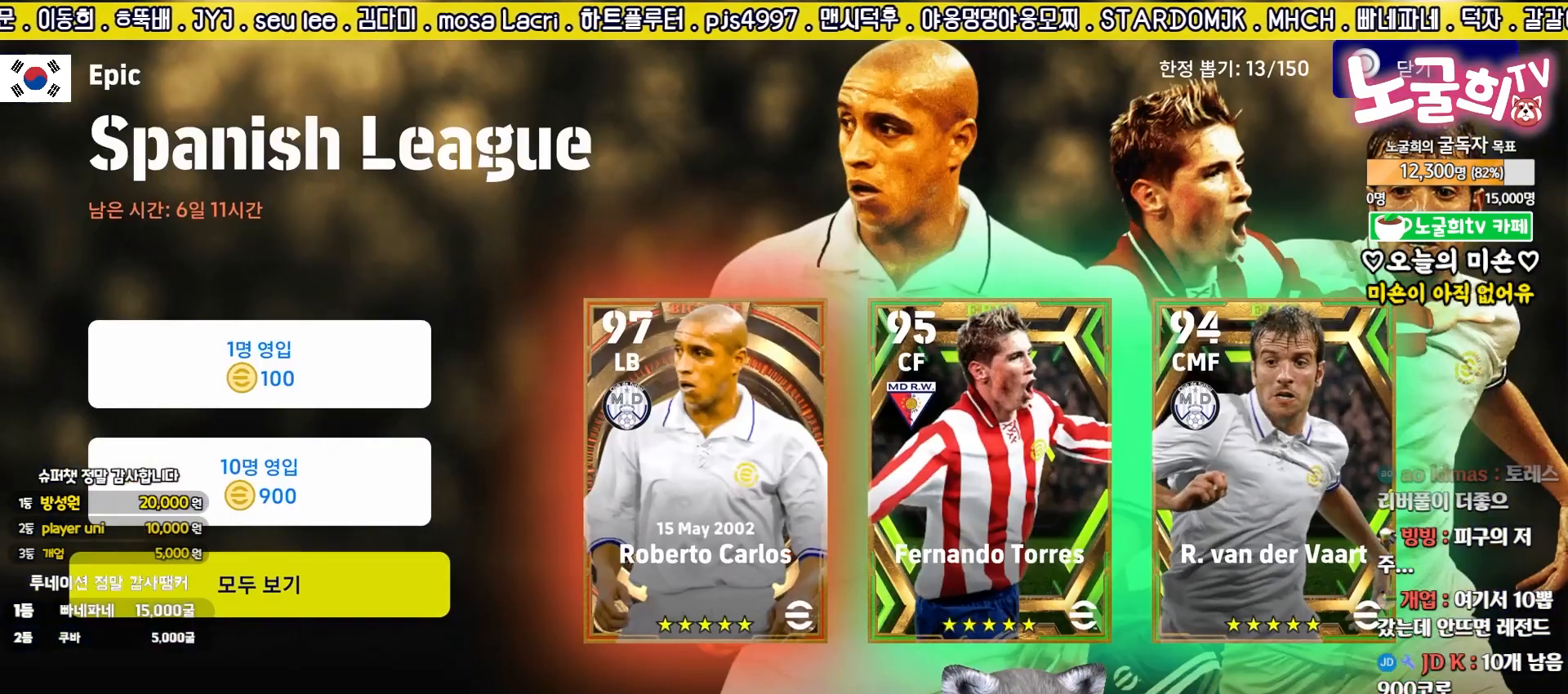
{"buttons": [], "left_stick": "center", "events": [[67, "left_stick", "center"], [117, "left_stick", "up"], [250, "left_stick", "center"], [283, "CROSS", "down"], [367, "CROSS", "up"]]}
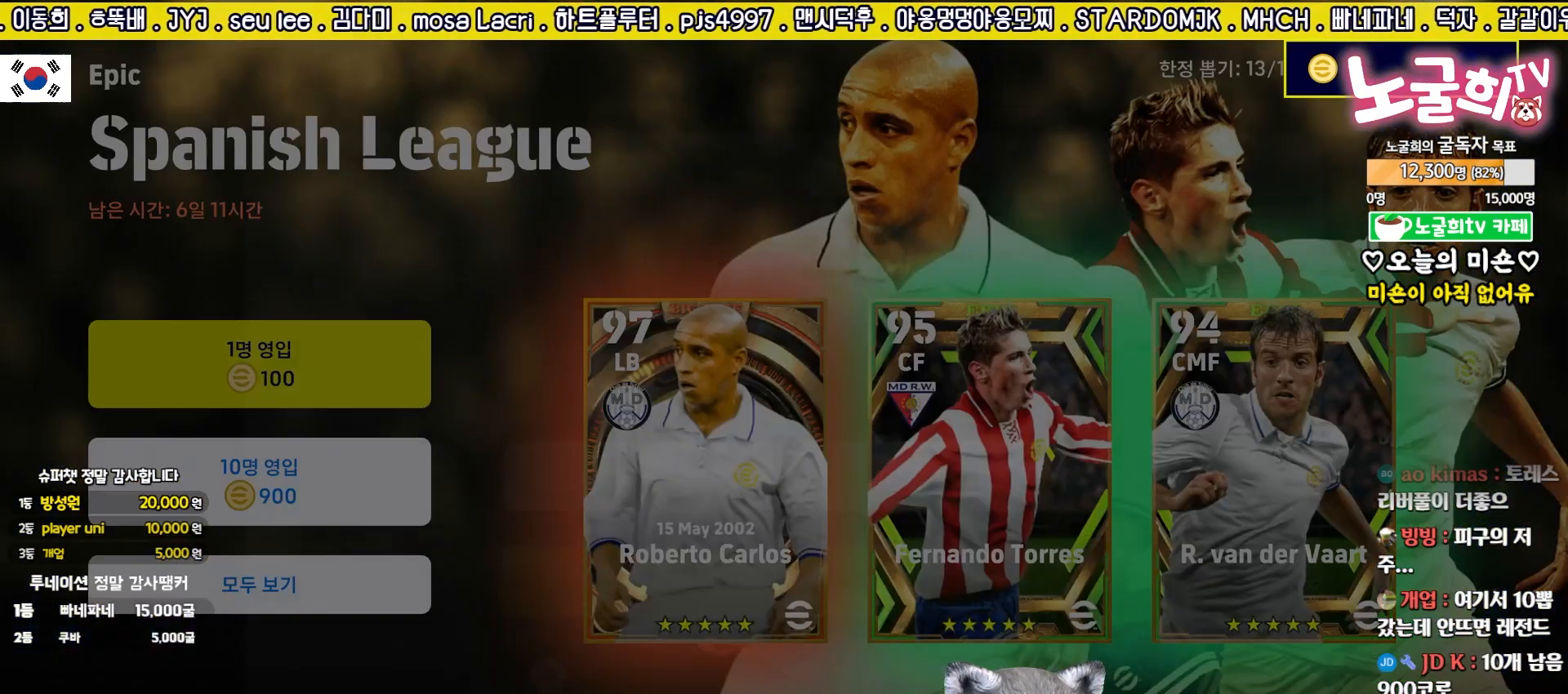
{"buttons": [], "left_stick": "center", "events": [[183, "left_stick", "up"], [283, "CROSS", "down"], [333, "left_stick", "center"], [367, "CROSS", "up"]]}
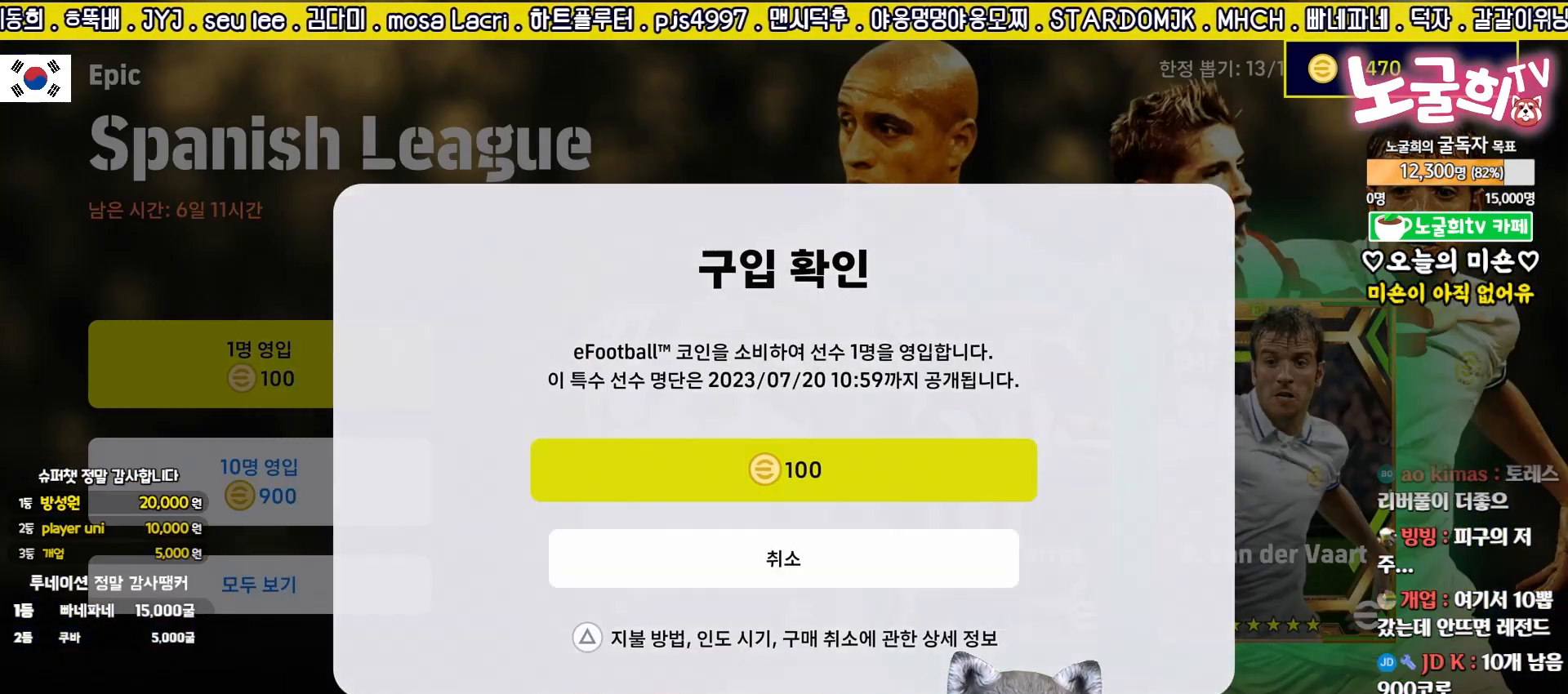
{"buttons": [], "left_stick": "center", "events": []}
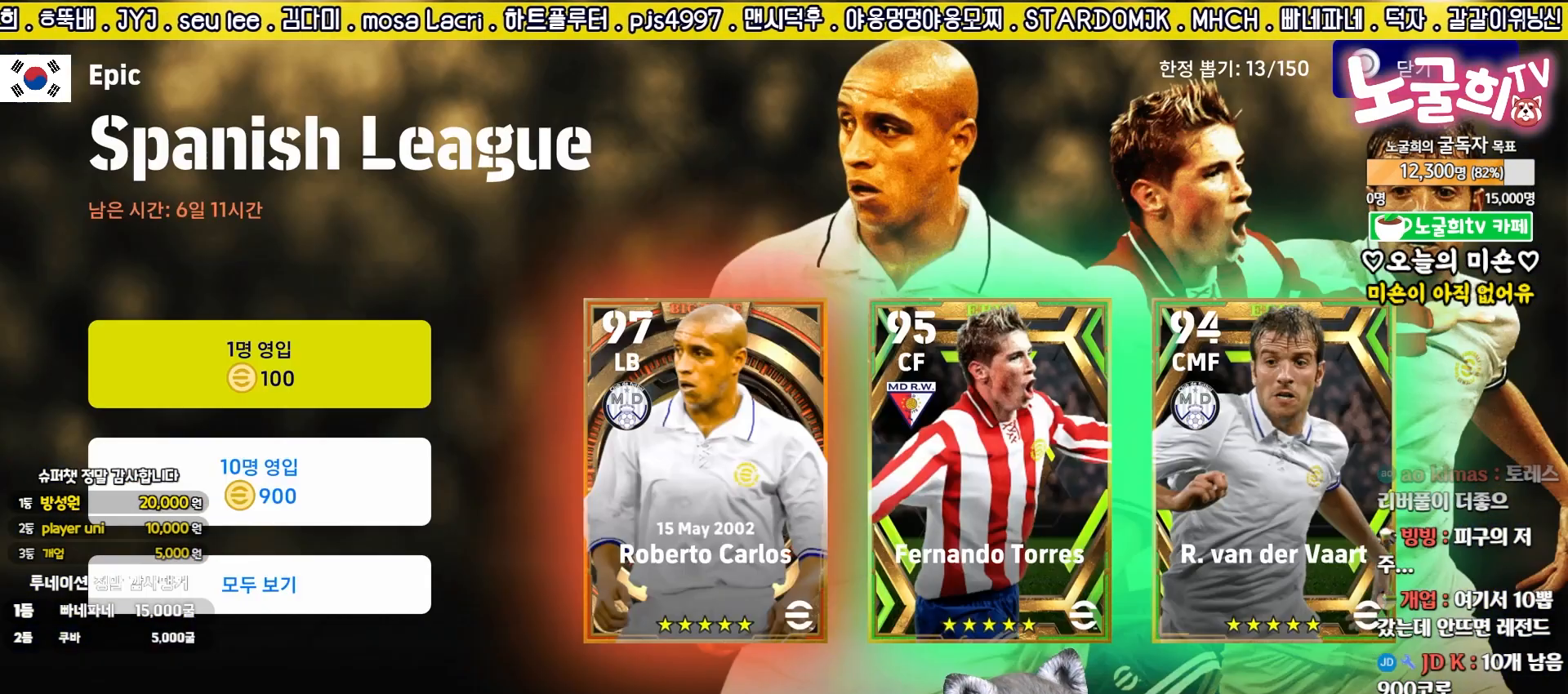
{"buttons": [], "left_stick": "center", "events": []}
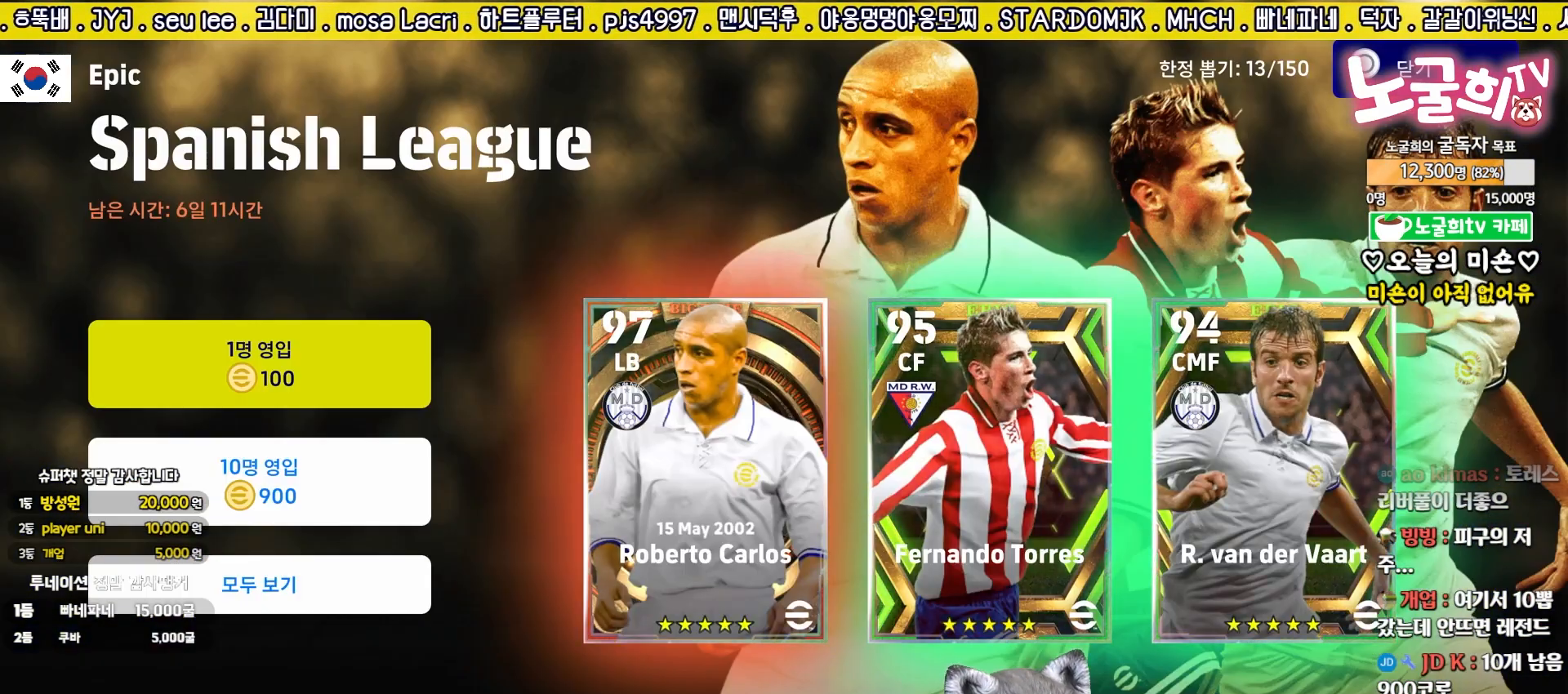
{"buttons": [], "left_stick": "center", "events": []}
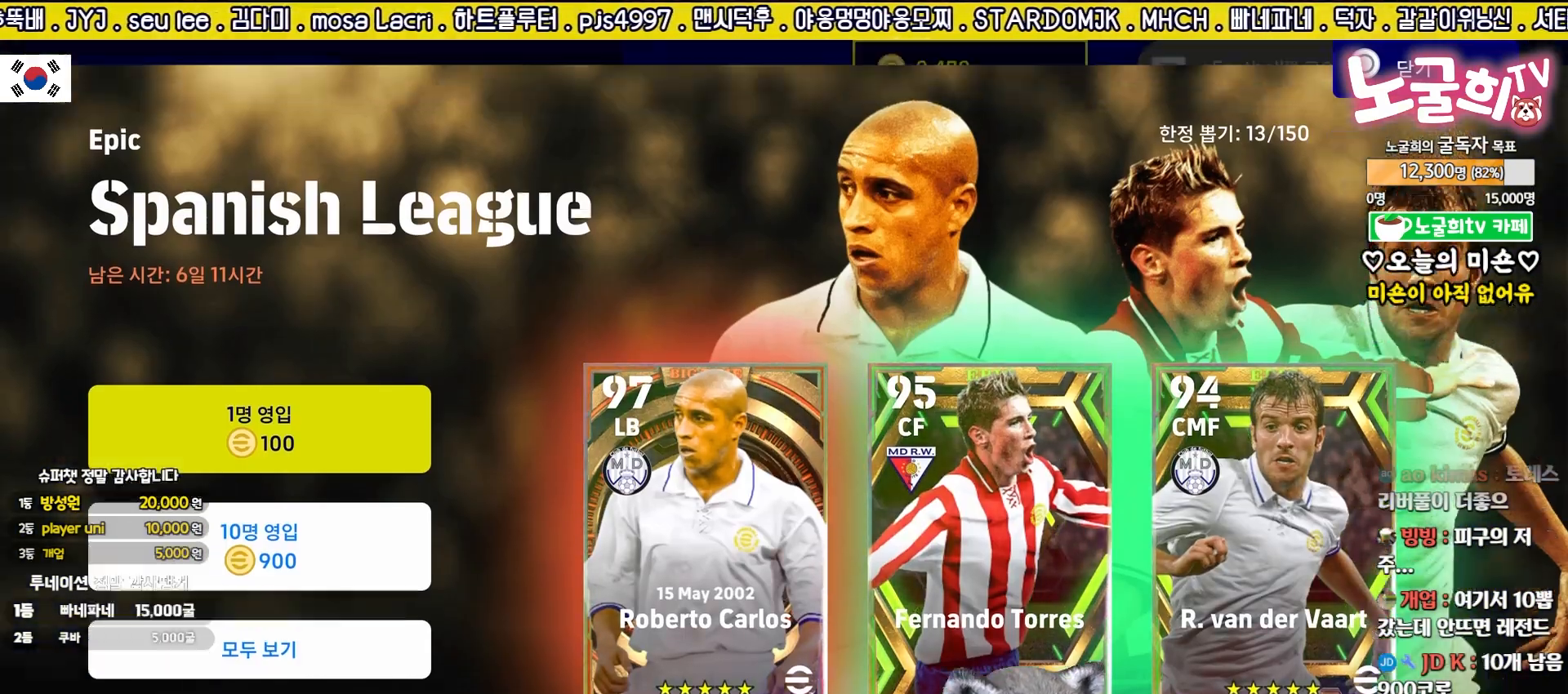
{"buttons": [], "left_stick": "center", "events": []}
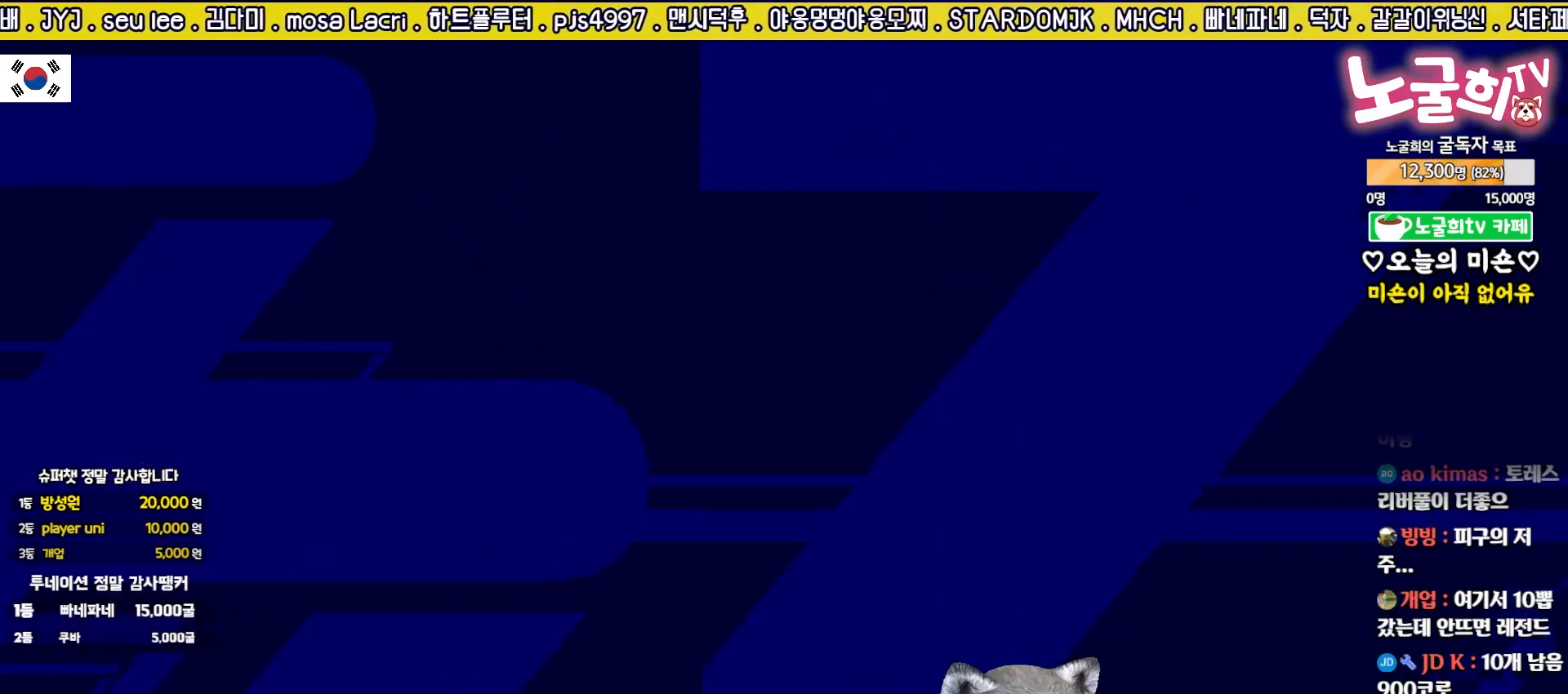
{"buttons": [], "left_stick": "center", "events": []}
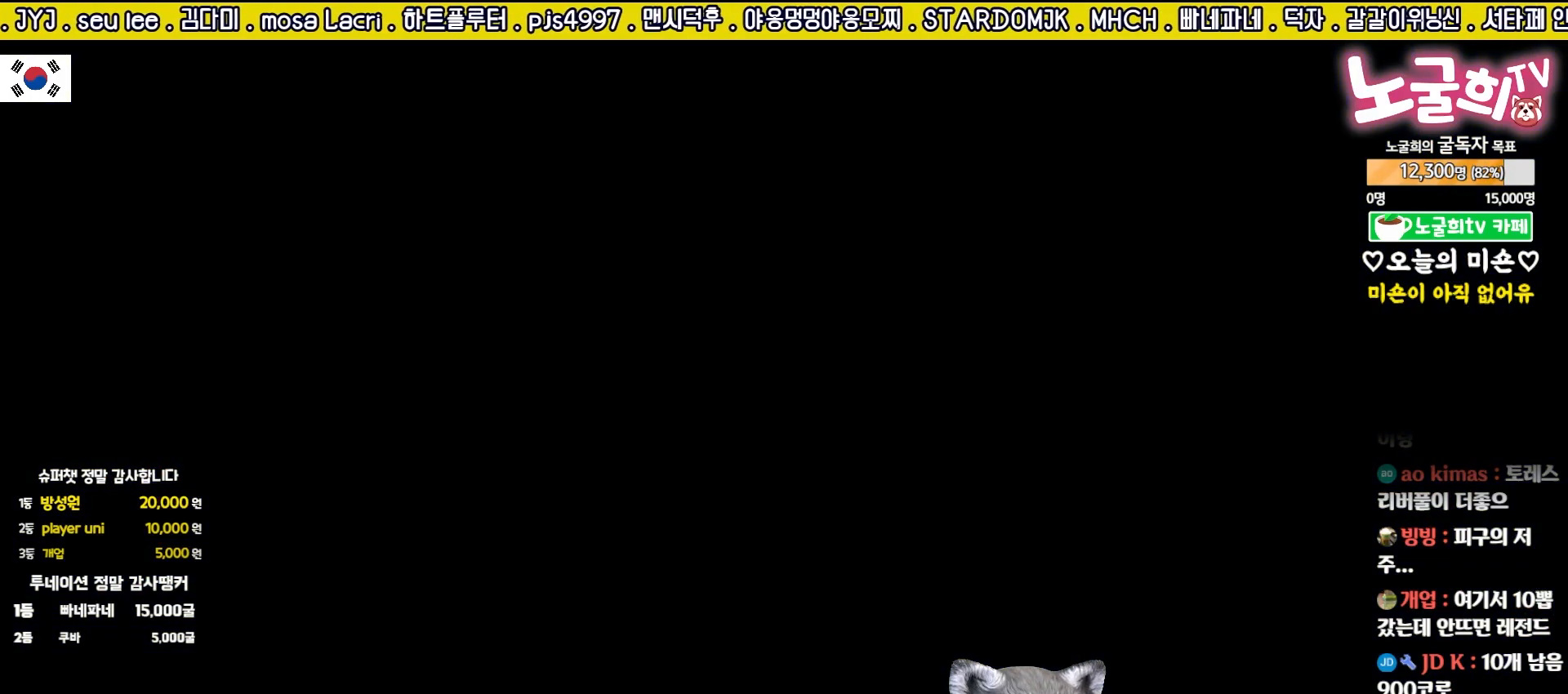
{"buttons": [], "left_stick": "center", "events": []}
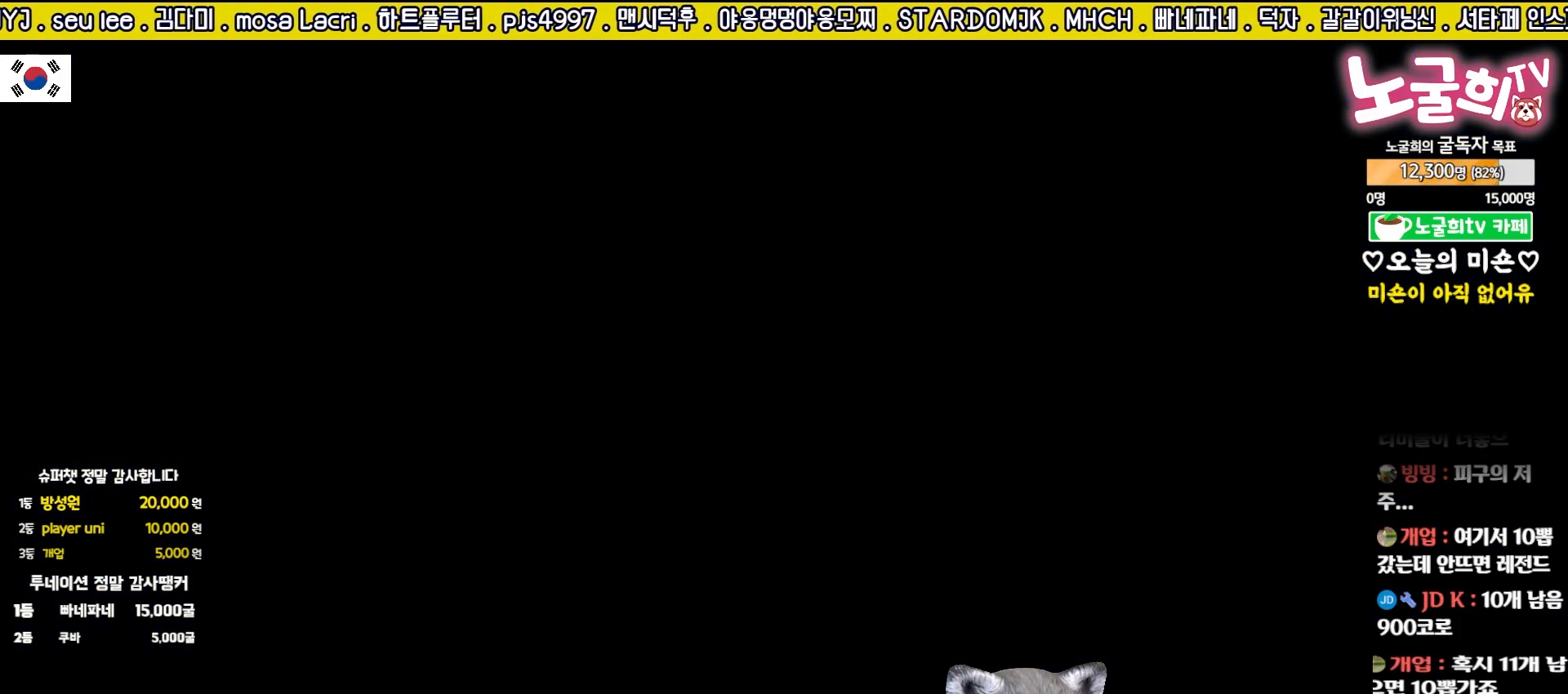
{"buttons": [], "left_stick": "center", "events": []}
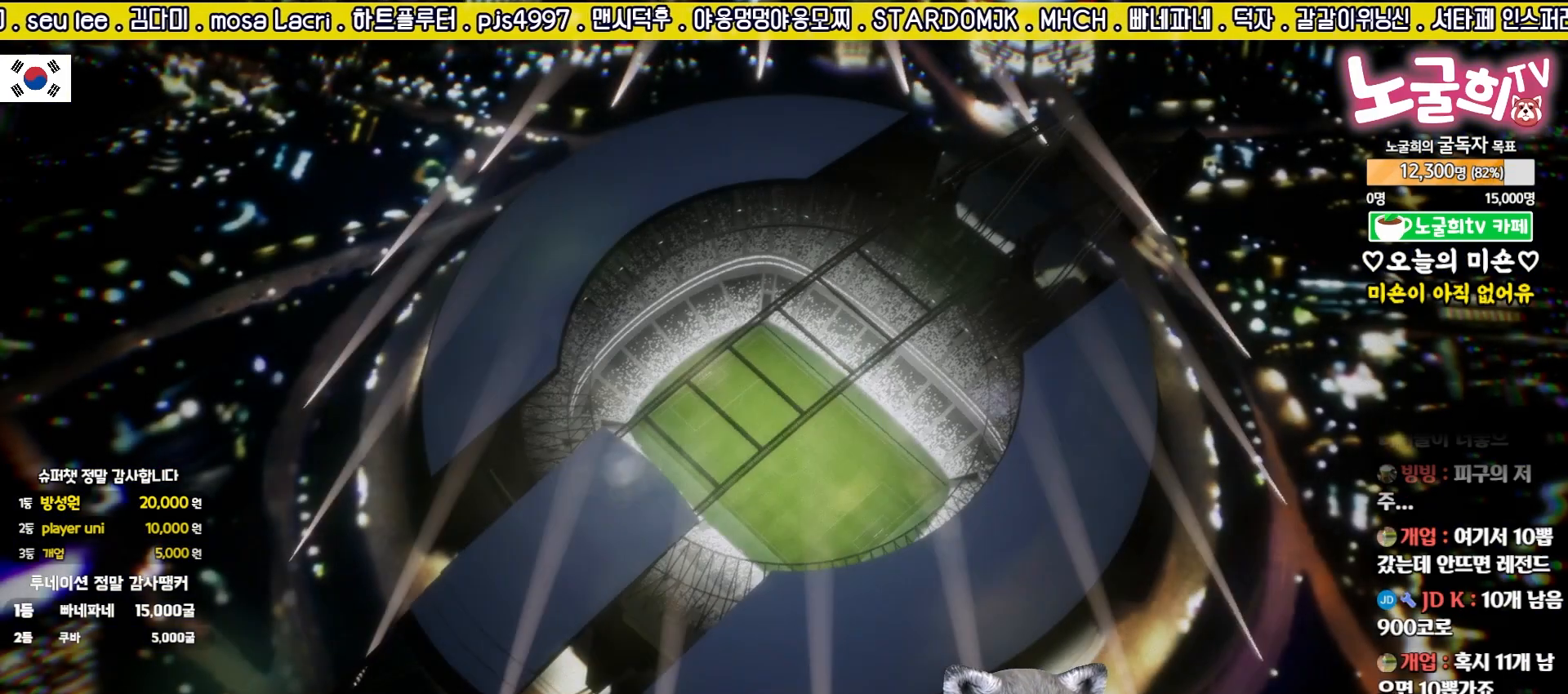
{"buttons": [], "left_stick": "center", "events": []}
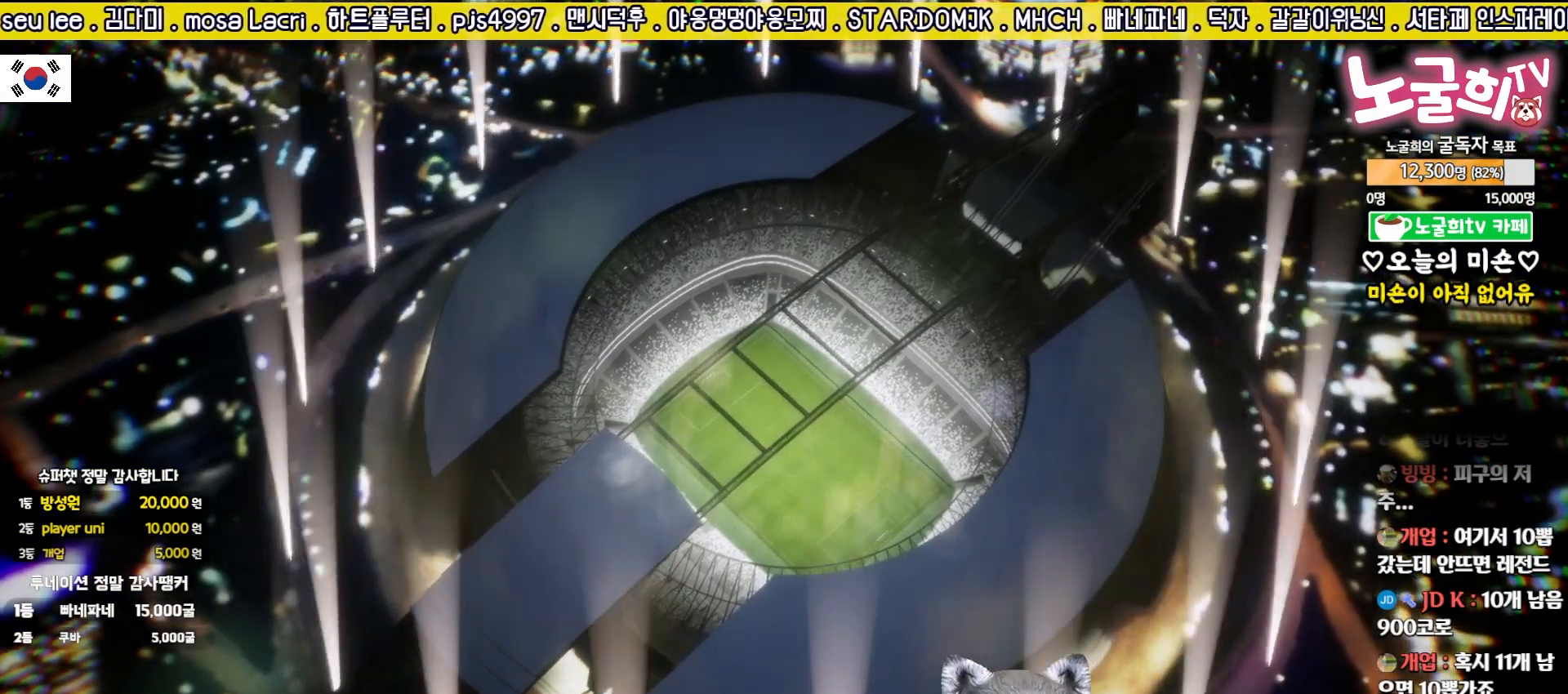
{"buttons": [], "left_stick": "center", "events": []}
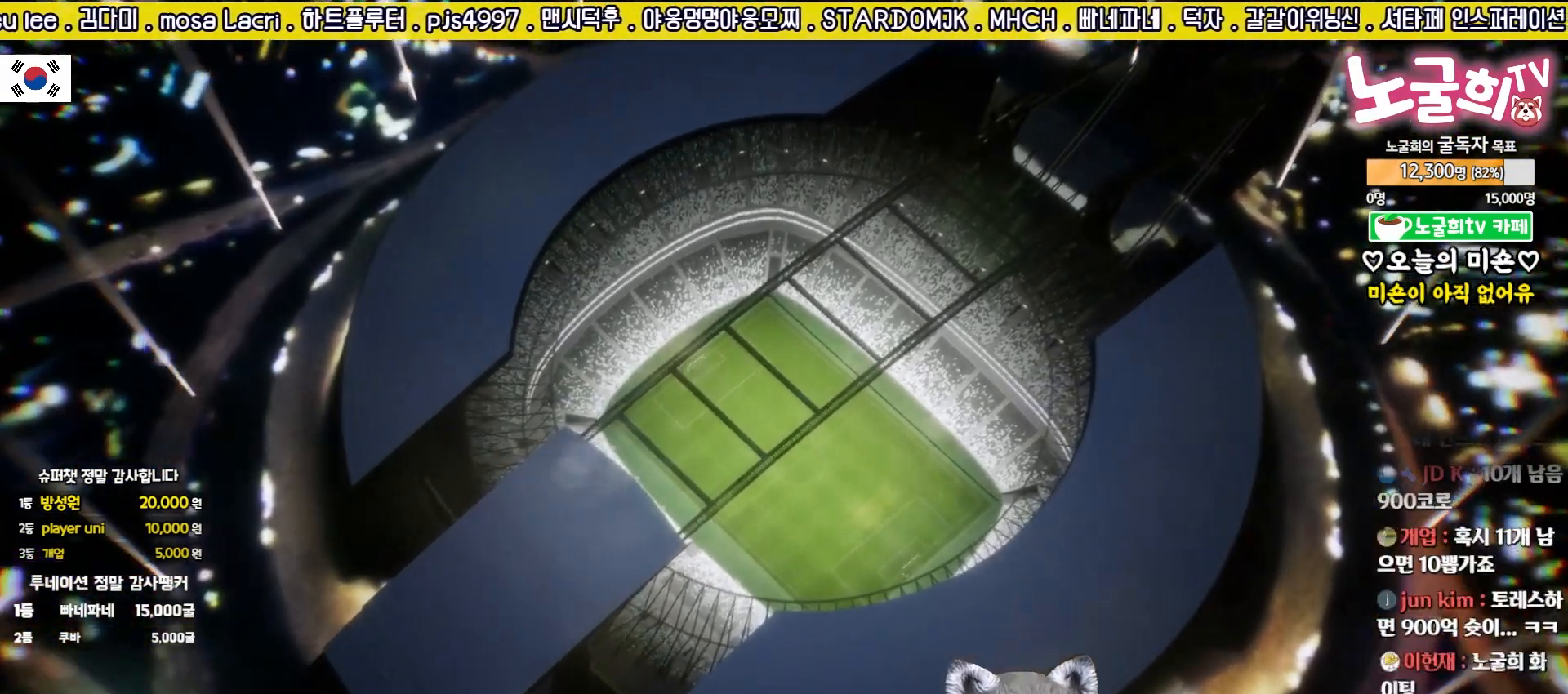
{"buttons": [], "left_stick": "center", "events": [[383, "CROSS", "down"], [500, "CROSS", "up"]]}
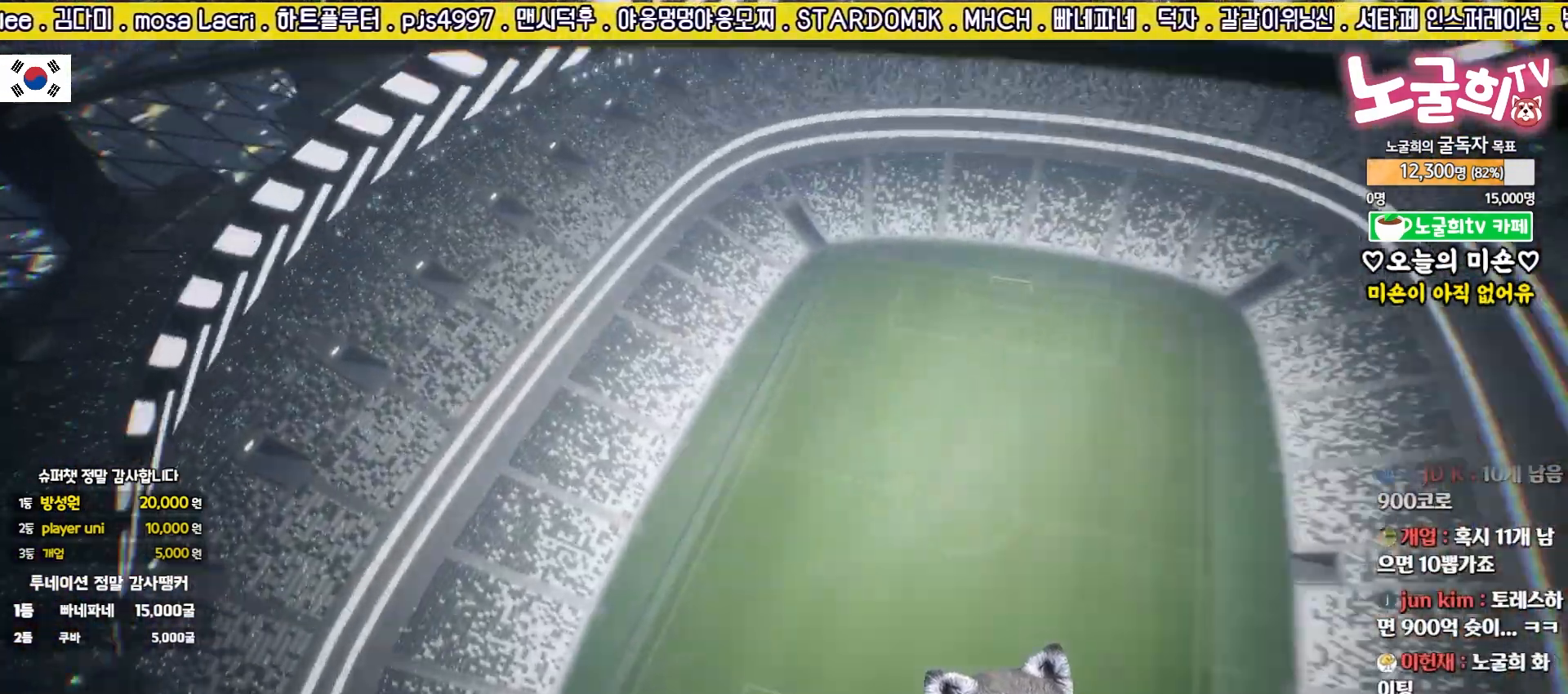
{"buttons": [], "left_stick": "center", "events": [[100, "CROSS", "down"], [183, "CROSS", "up"], [267, "CROSS", "down"], [333, "CROSS", "up"], [450, "CROSS", "down"], [500, "CROSS", "up"]]}
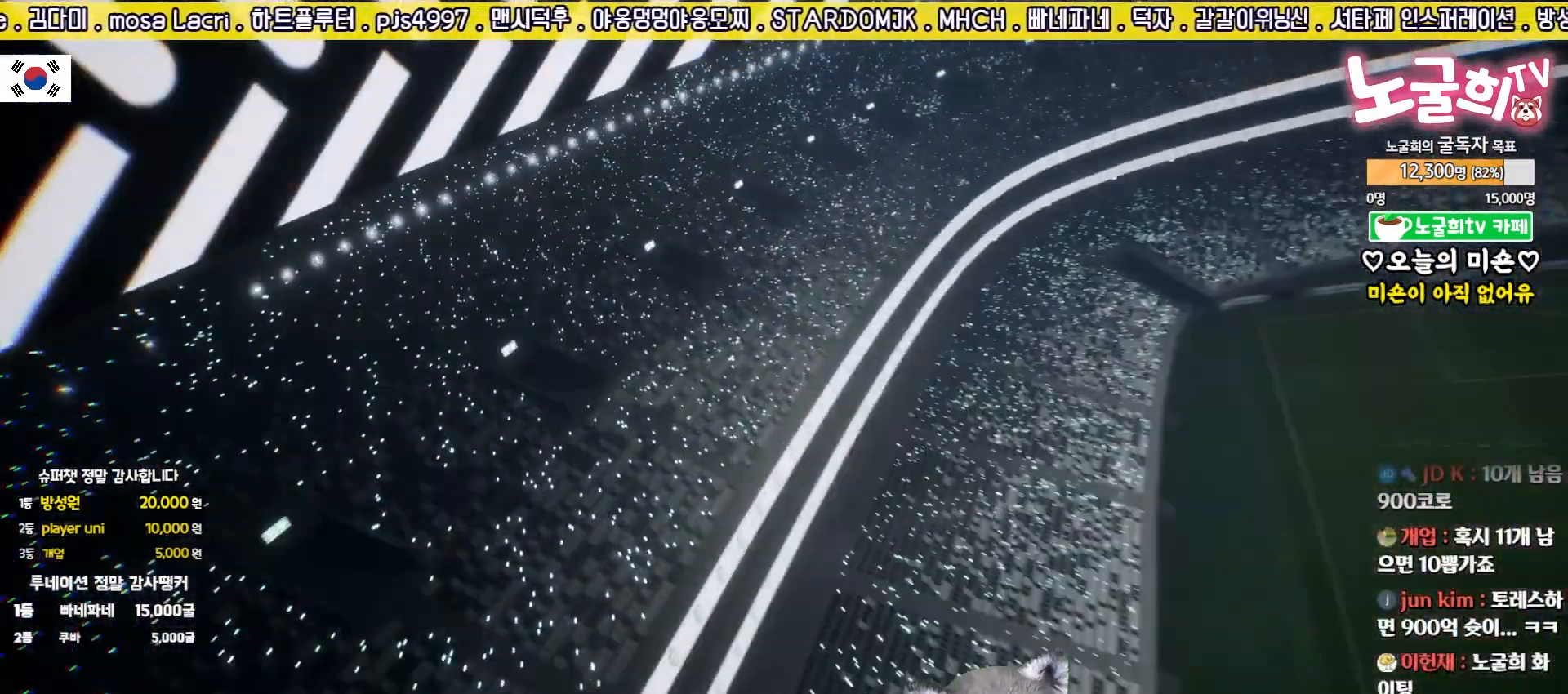
{"buttons": [], "left_stick": "center", "events": []}
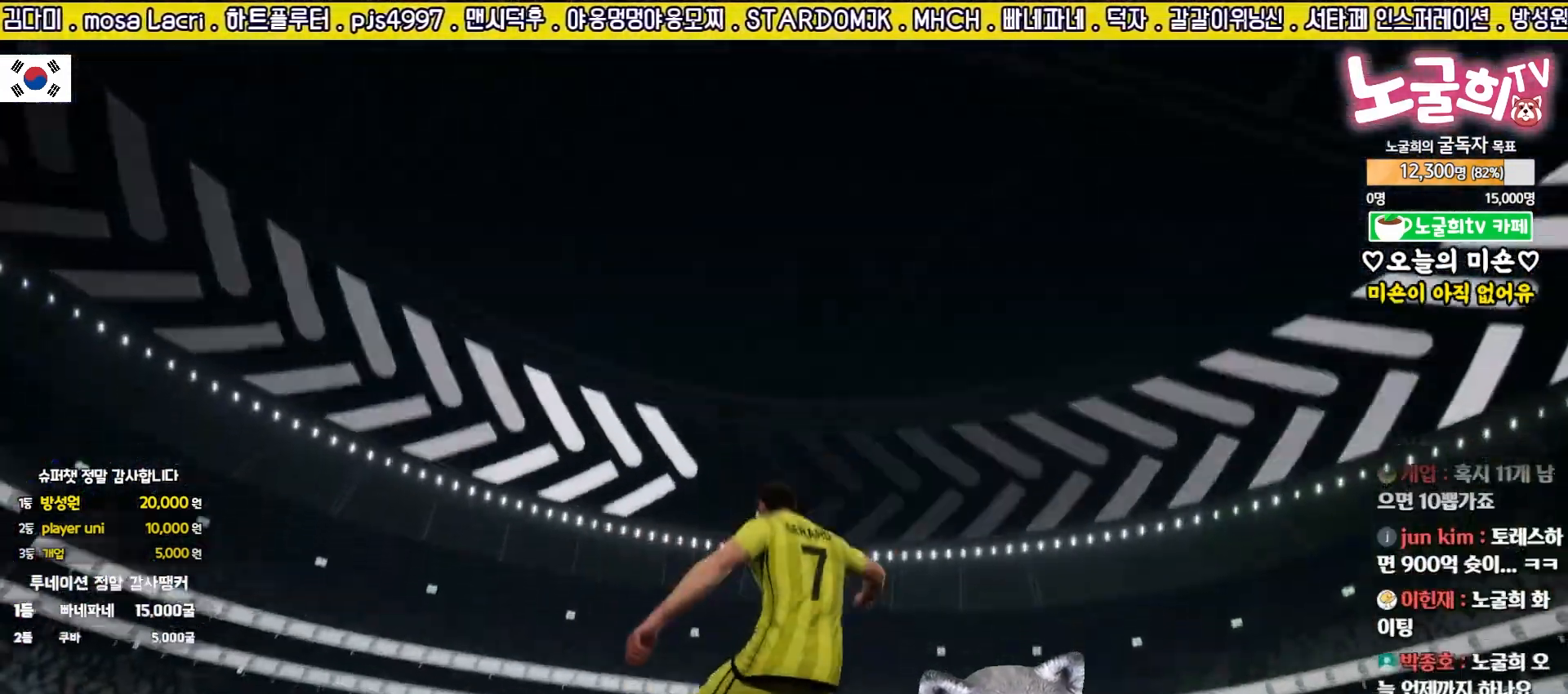
{"buttons": ["CROSS"], "left_stick": "center", "events": [[300, "CROSS", "down"], [417, "CROSS", "up"], [500, "CROSS", "down"]]}
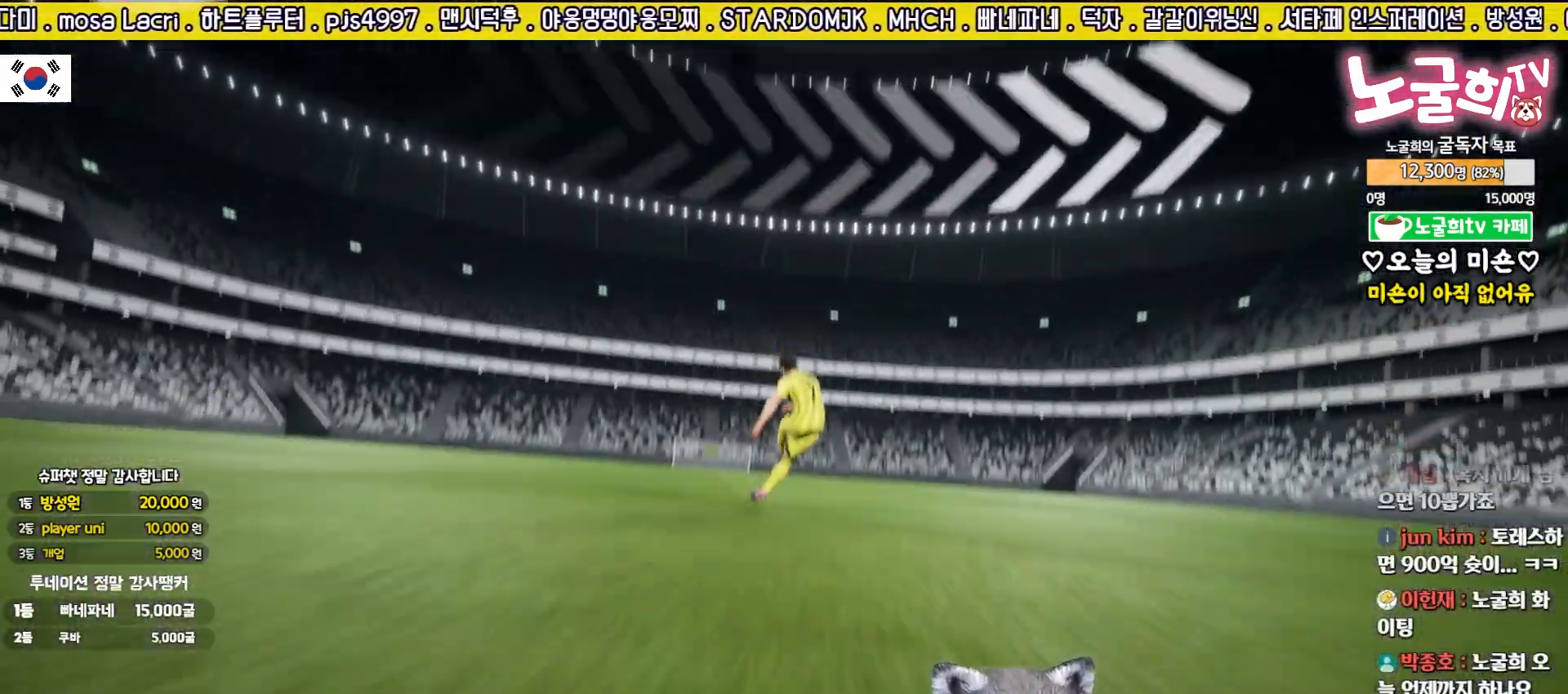
{"buttons": ["CROSS"], "left_stick": "center", "events": [[100, "CROSS", "up"], [150, "CROSS", "down"], [217, "CROSS", "up"], [267, "CROSS", "down"], [367, "CROSS", "up"], [433, "CROSS", "down"]]}
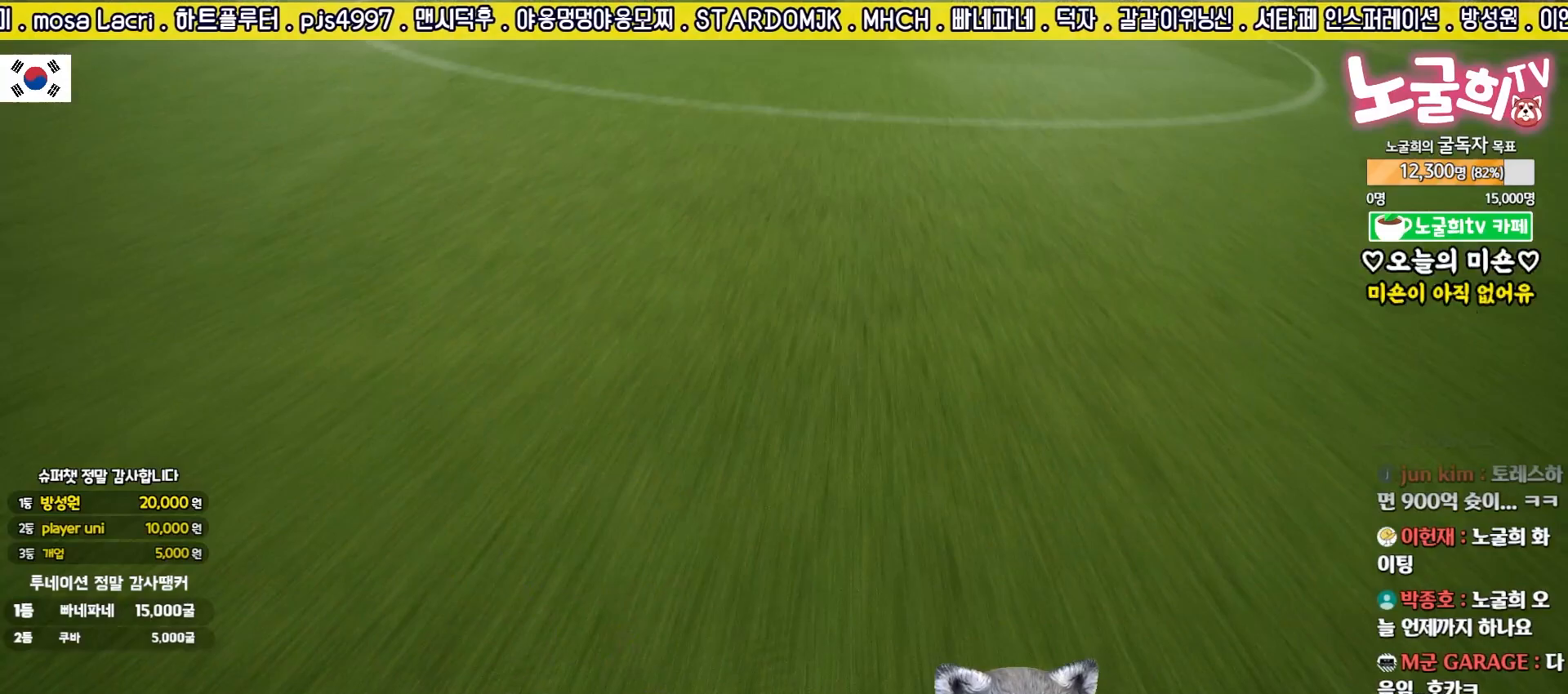
{"buttons": [], "left_stick": "center", "events": [[17, "CROSS", "up"], [67, "CROSS", "down"], [67, "left_stick", "up-right"], [167, "CROSS", "up"], [217, "left_stick", "center"]]}